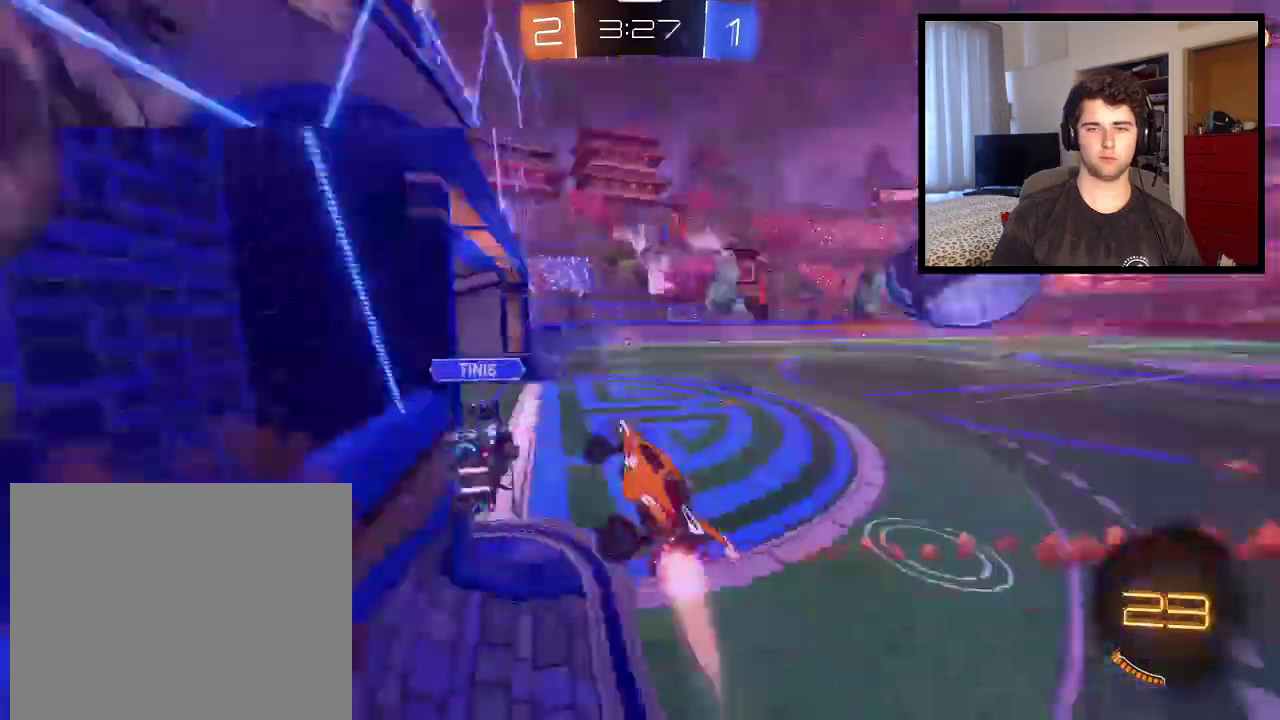
Gameplay with a controller (PlayStation layout); each line is a JSON object with the inputs held at the frame after it. "events" lists button and stick changes between this image and that frame as [ms after this image, input, new state], when the widget could be followed in between. Not read: R2.
{"buttons": ["L1", "R1"], "left_stick": "left", "right_stick": "center", "events": [[201, "left_stick", "down-right"], [234, "L1", "up"], [301, "R1", "down"], [401, "L1", "down"], [401, "left_stick", "left"]]}
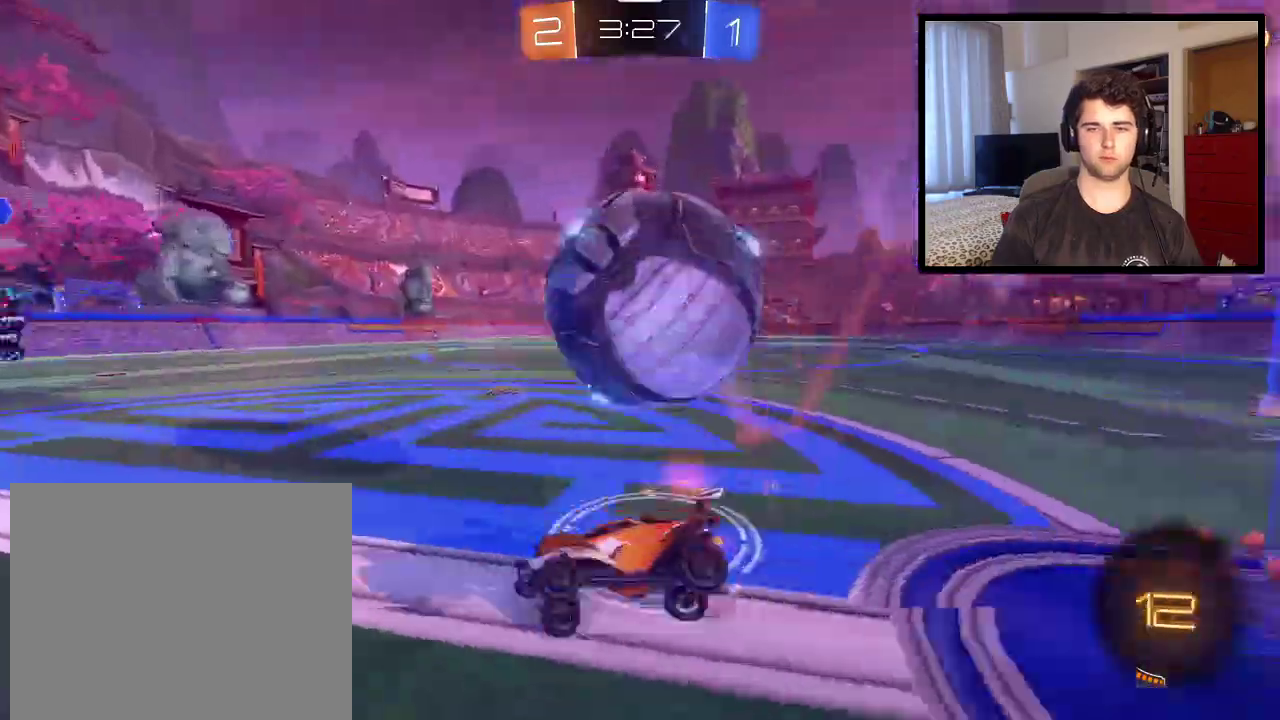
{"buttons": ["TRIANGLE", "R1"], "left_stick": "right", "right_stick": "center", "events": [[100, "L1", "up"], [100, "left_stick", "center"], [200, "left_stick", "right"], [434, "TRIANGLE", "down"]]}
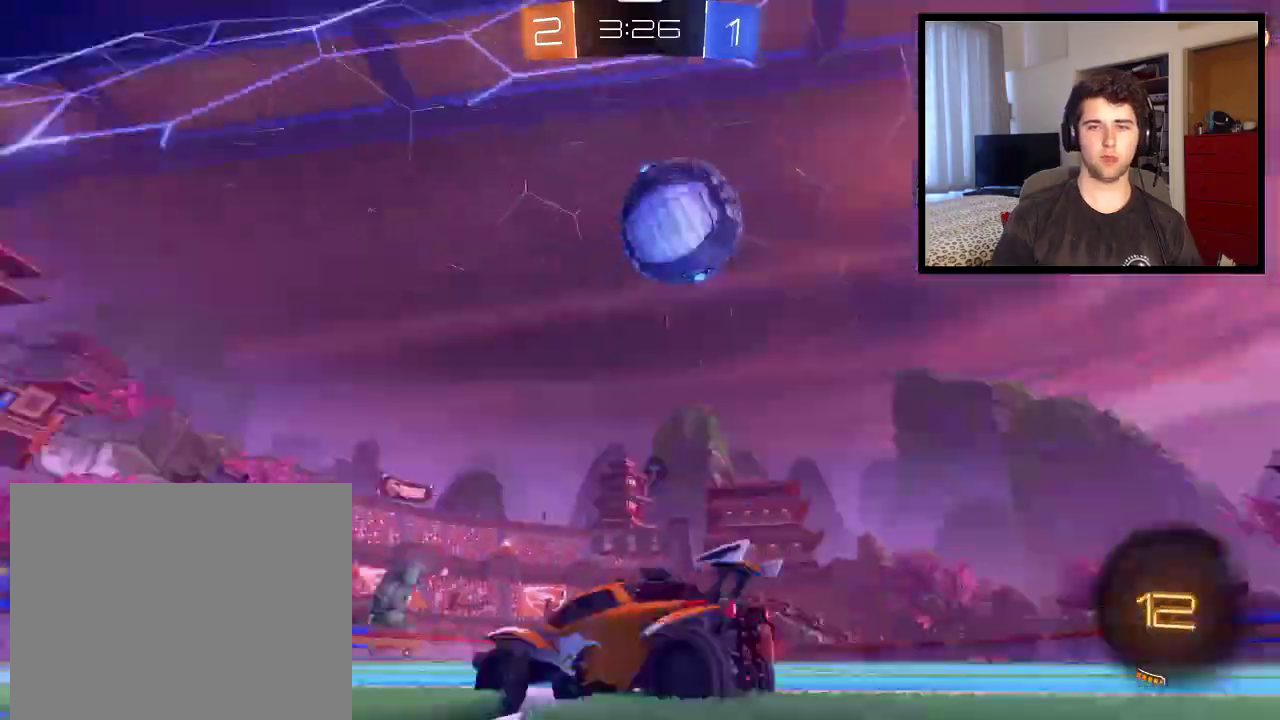
{"buttons": [], "left_stick": "left", "right_stick": "center", "events": [[100, "TRIANGLE", "up"], [167, "R1", "up"], [234, "left_stick", "down-left"], [301, "left_stick", "left"]]}
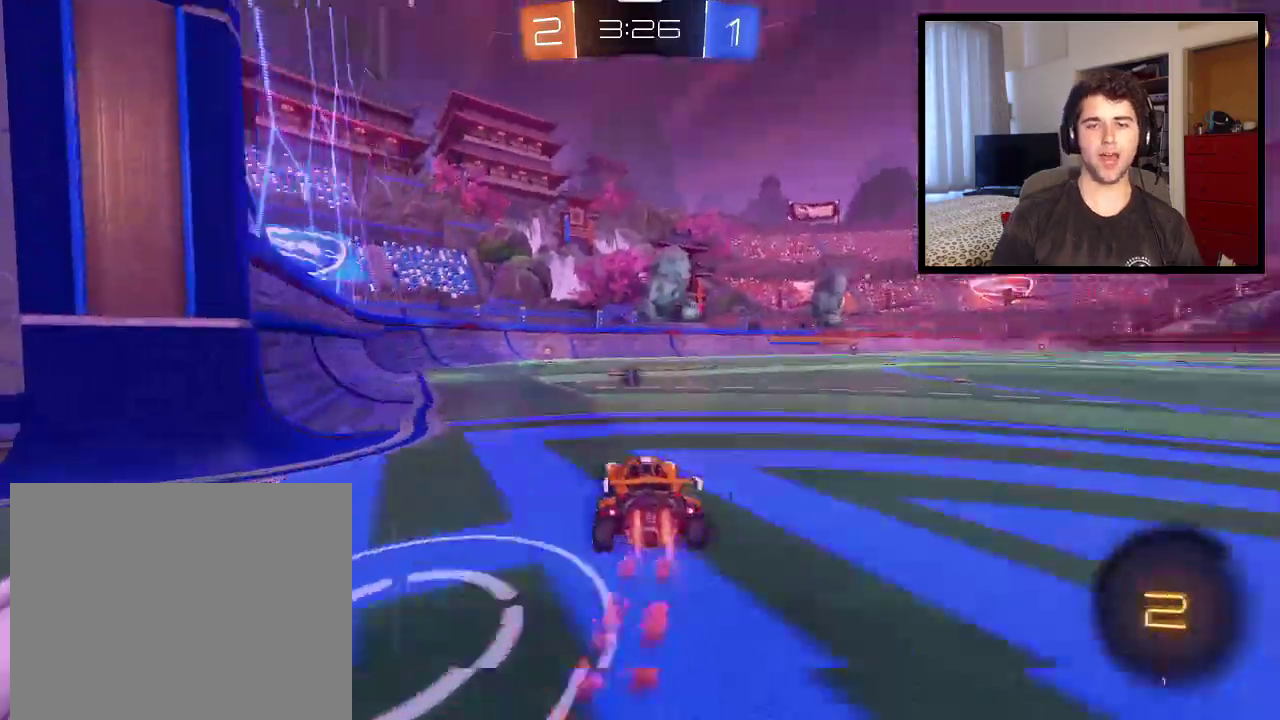
{"buttons": ["TRIANGLE", "R1"], "left_stick": "center", "right_stick": "center", "events": [[100, "CROSS", "down"], [100, "left_stick", "up"], [333, "R1", "down"], [367, "CROSS", "up"], [367, "TRIANGLE", "down"], [400, "left_stick", "center"]]}
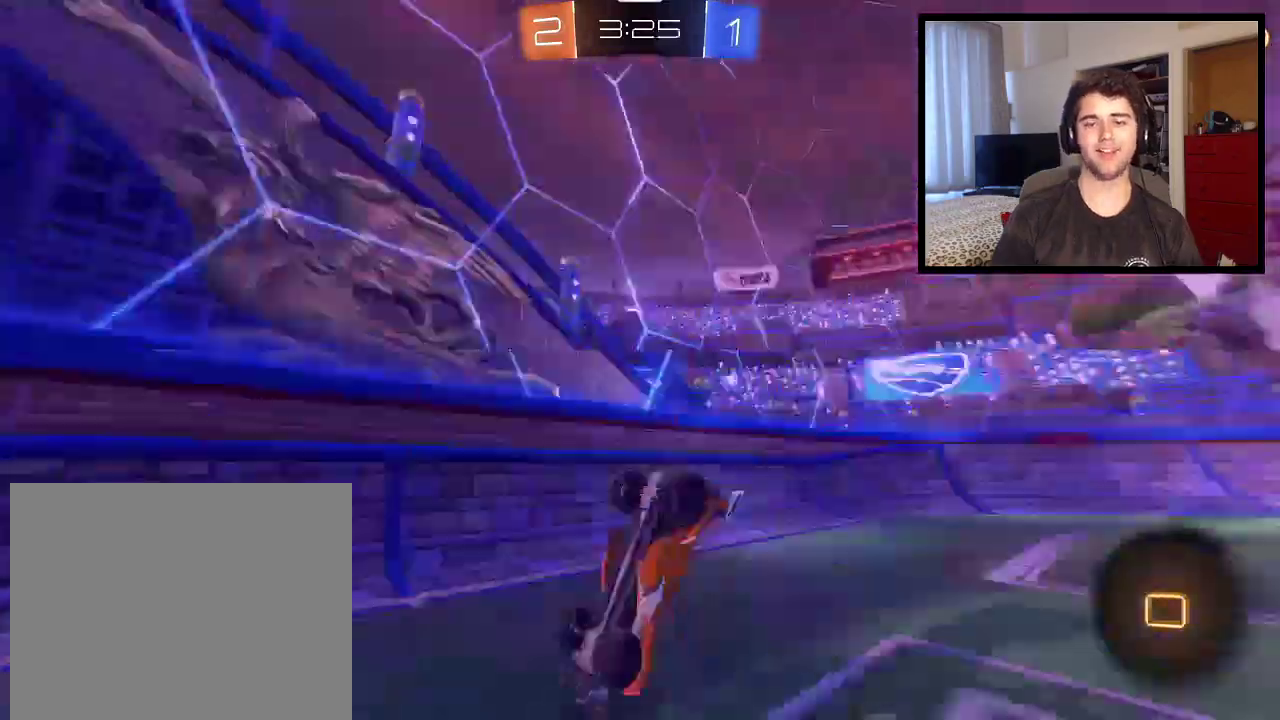
{"buttons": ["R1"], "left_stick": "left", "right_stick": "center", "events": [[34, "TRIANGLE", "up"], [67, "left_stick", "down-right"], [401, "left_stick", "center"], [467, "left_stick", "left"]]}
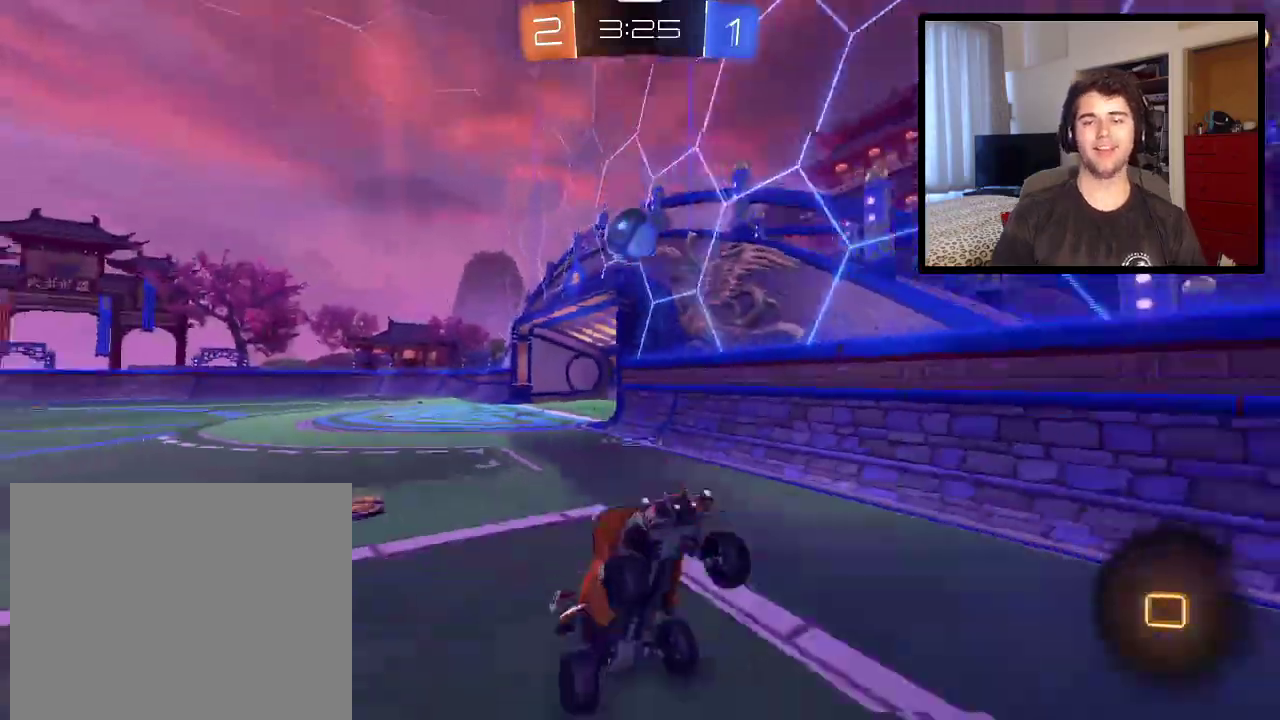
{"buttons": ["L1", "R1"], "left_stick": "left", "right_stick": "center", "events": [[67, "left_stick", "center"], [267, "left_stick", "left"], [400, "L1", "down"]]}
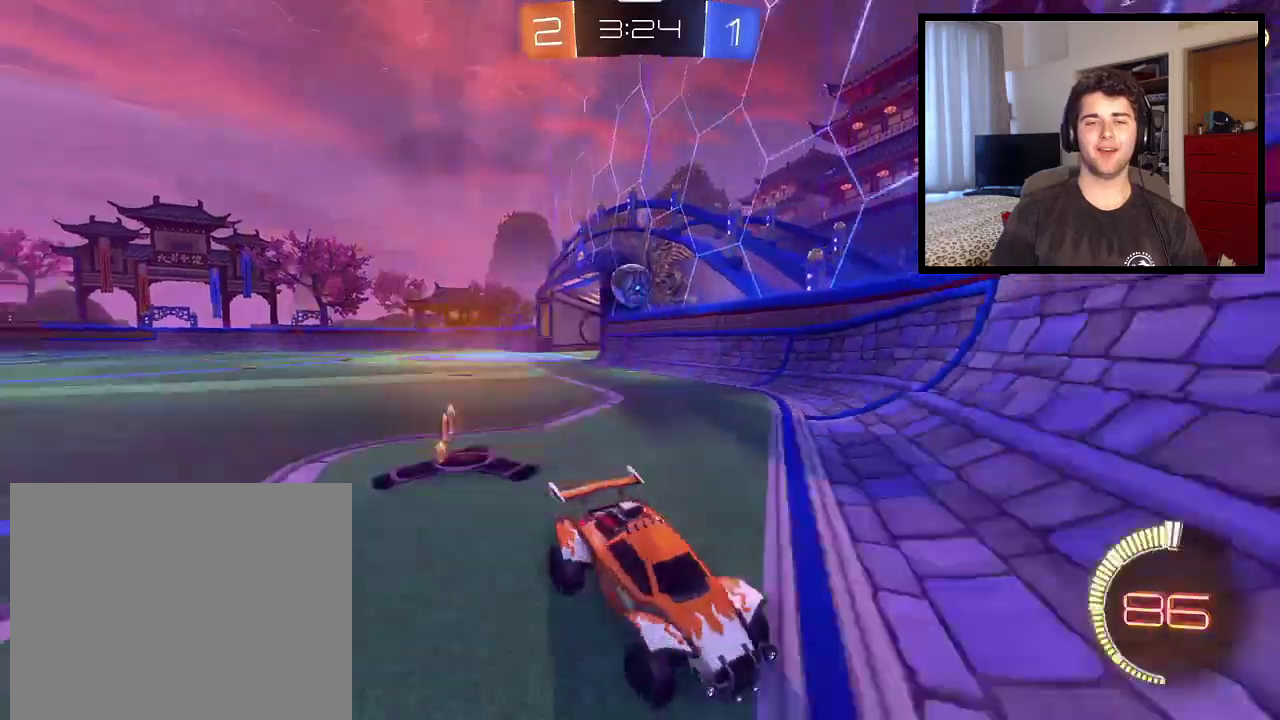
{"buttons": ["R1"], "left_stick": "up-left", "right_stick": "center", "events": [[67, "L1", "up"], [134, "L2", "down"], [301, "L2", "up"], [434, "left_stick", "up-left"]]}
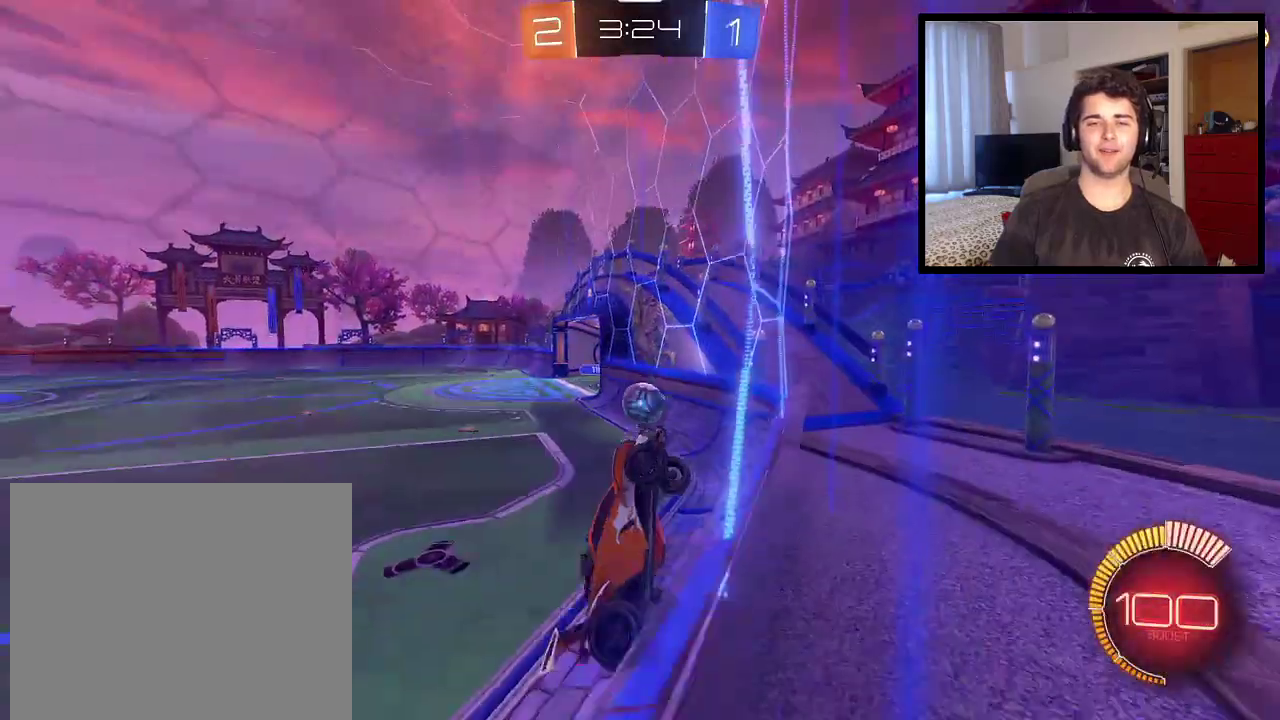
{"buttons": [], "left_stick": "up-left", "right_stick": "center", "events": [[467, "R1", "up"]]}
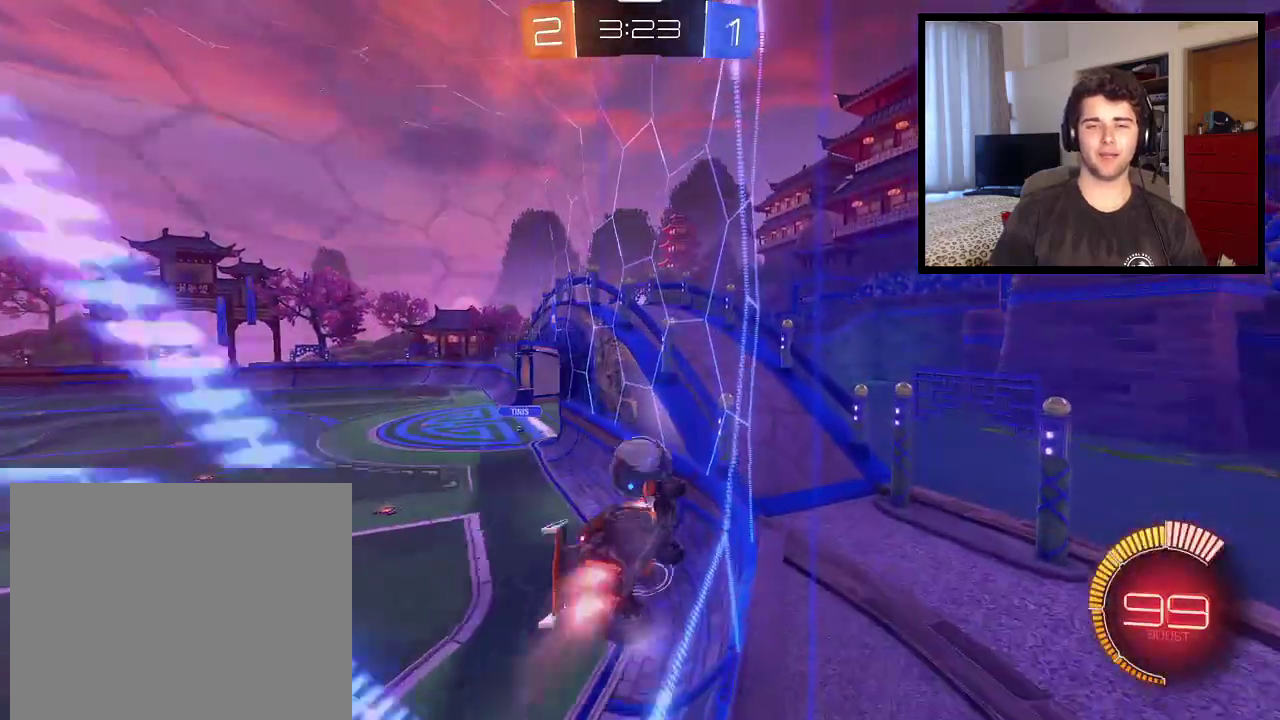
{"buttons": ["R1"], "left_stick": "left", "right_stick": "center", "events": [[34, "left_stick", "center"], [67, "R1", "down"], [100, "left_stick", "left"], [201, "L2", "down"], [501, "L2", "up"]]}
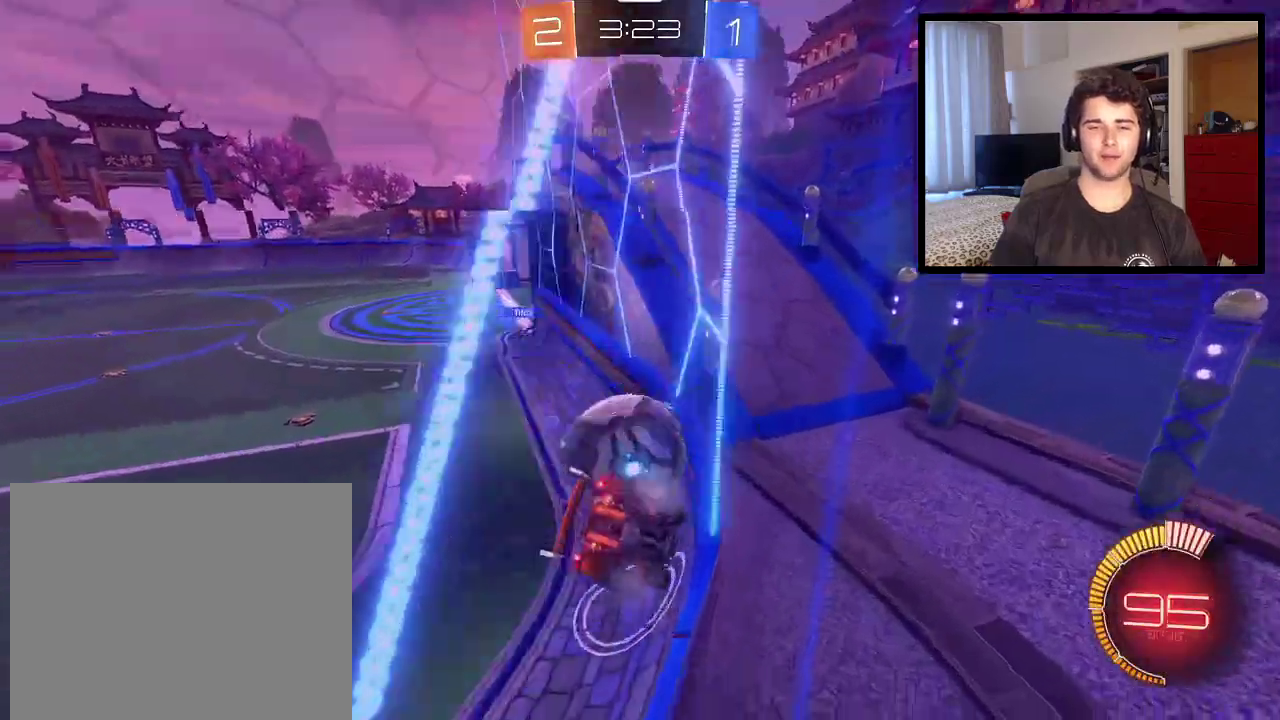
{"buttons": [], "left_stick": "center", "right_stick": "center", "events": [[434, "left_stick", "center"], [467, "R1", "up"]]}